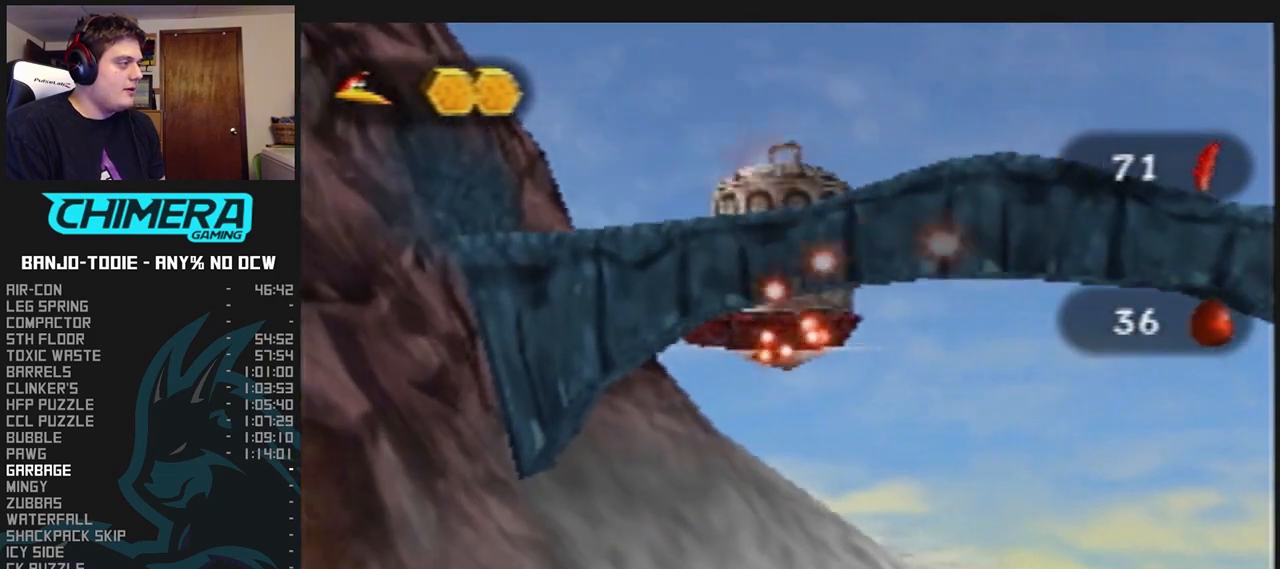
Gameplay with a controller (Nintendo layout); each line is a JSON object with the inputs held at the frame after it (dt_ms = milliseconds from this image to that frame). "events" lists button and stick changes between this image and that frame as [ms after this image, input, new state], when the widget could be followed in between. Not read: L3 R3.
{"dt_ms": 1000, "buttons": ["B", "L1", "R1"], "left_stick": "left", "events": [[267, "left_stick", "left"]]}
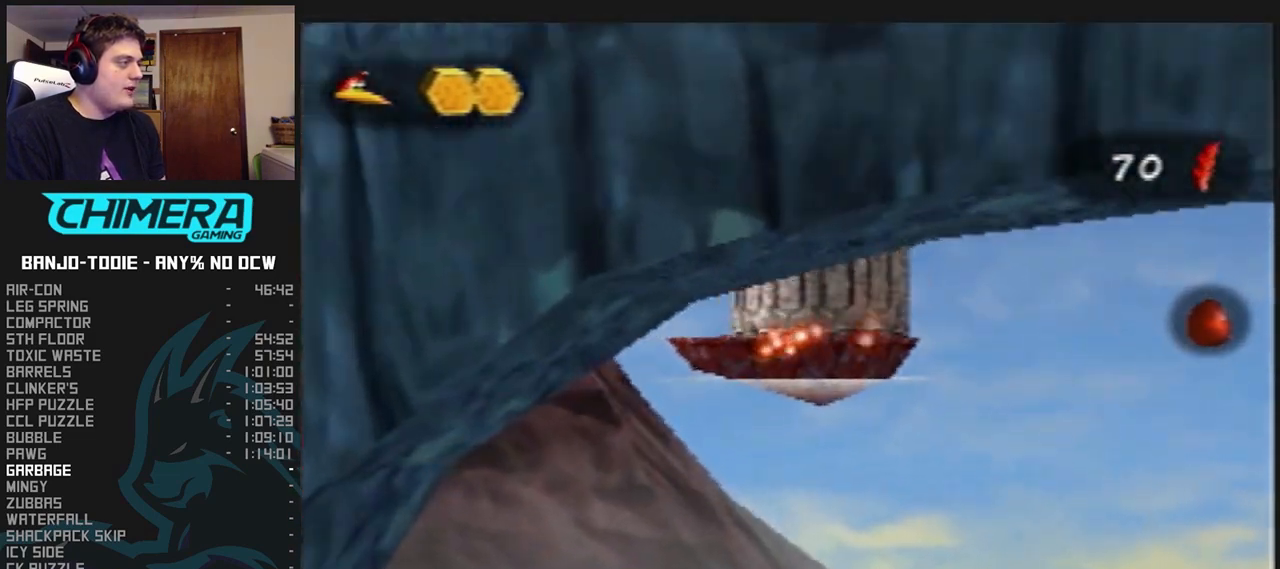
{"dt_ms": 500, "buttons": ["B", "L1", "R1"], "left_stick": "down-left", "events": [[133, "left_stick", "down-left"]]}
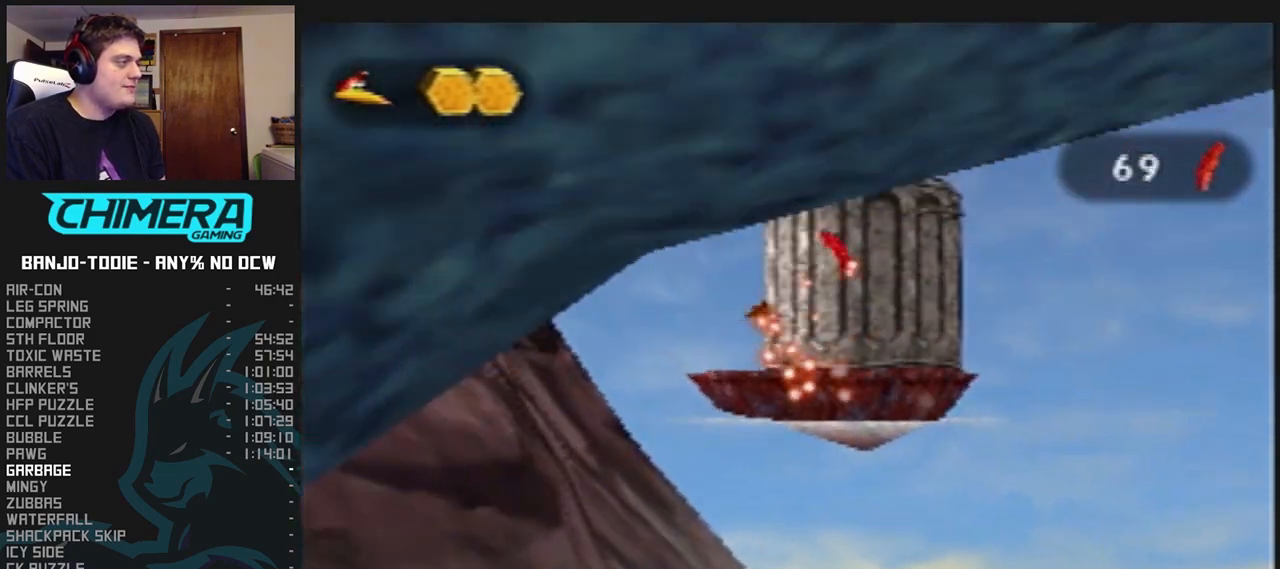
{"dt_ms": 500, "buttons": ["B", "L1", "R1"], "left_stick": "left", "events": [[233, "left_stick", "left"]]}
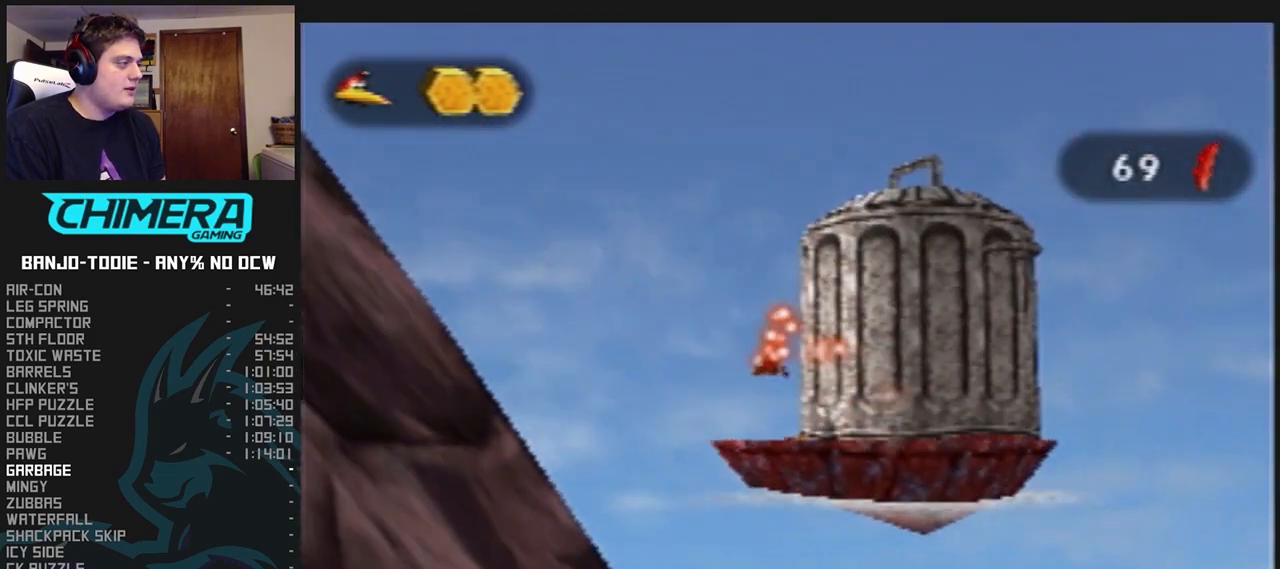
{"dt_ms": 500, "buttons": ["B", "L1", "R1"], "left_stick": "left", "events": []}
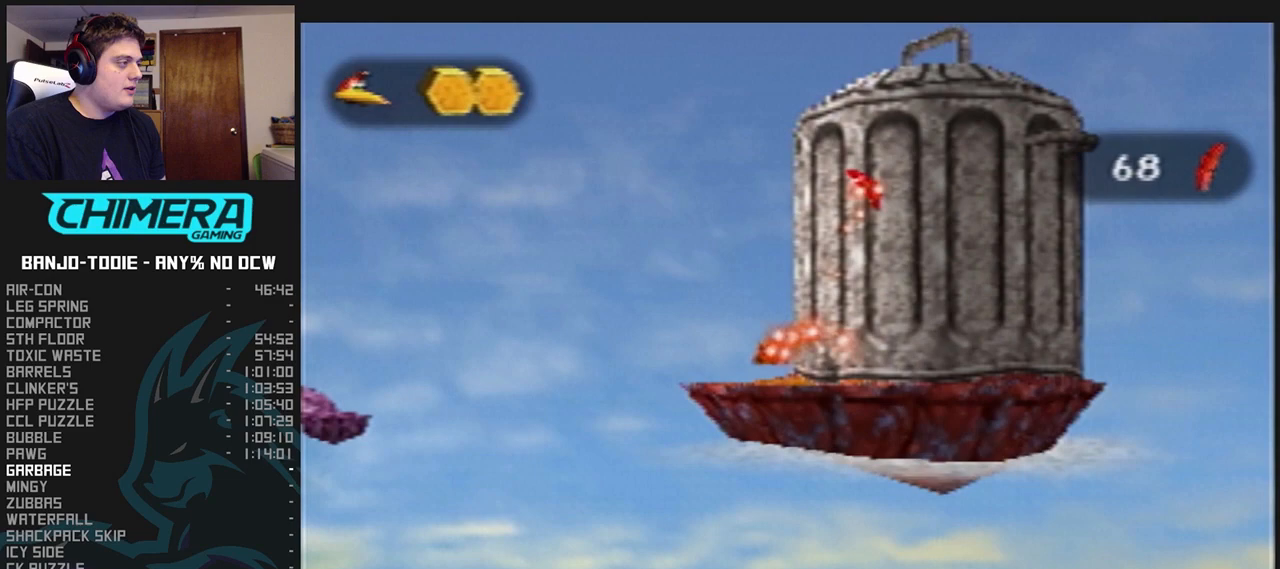
{"dt_ms": 500, "buttons": ["B", "L1", "R1"], "left_stick": "left", "events": []}
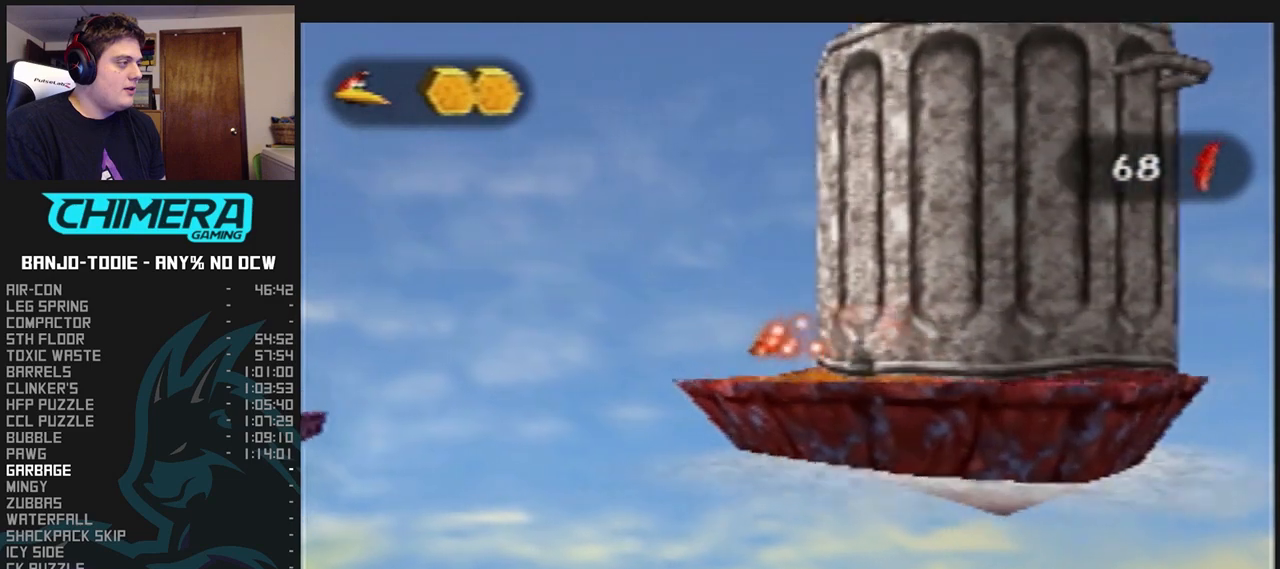
{"dt_ms": 500, "buttons": ["B", "L1", "R1"], "left_stick": "left", "events": []}
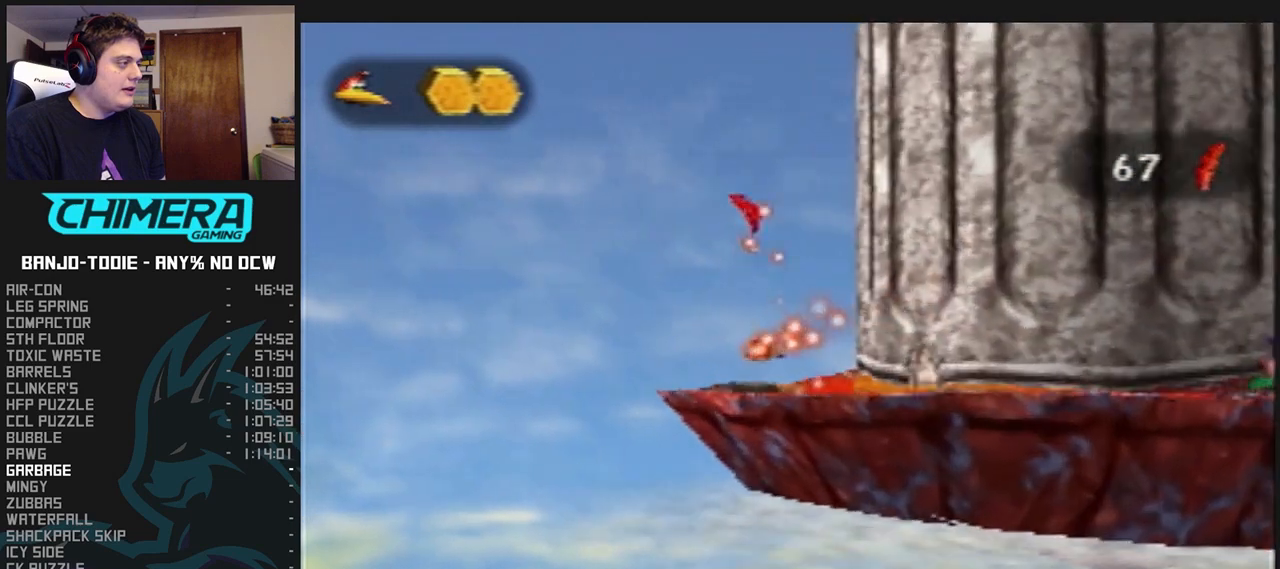
{"dt_ms": 500, "buttons": ["L1"], "left_stick": "up", "events": [[367, "B", "up"], [367, "R1", "up"], [467, "left_stick", "up"]]}
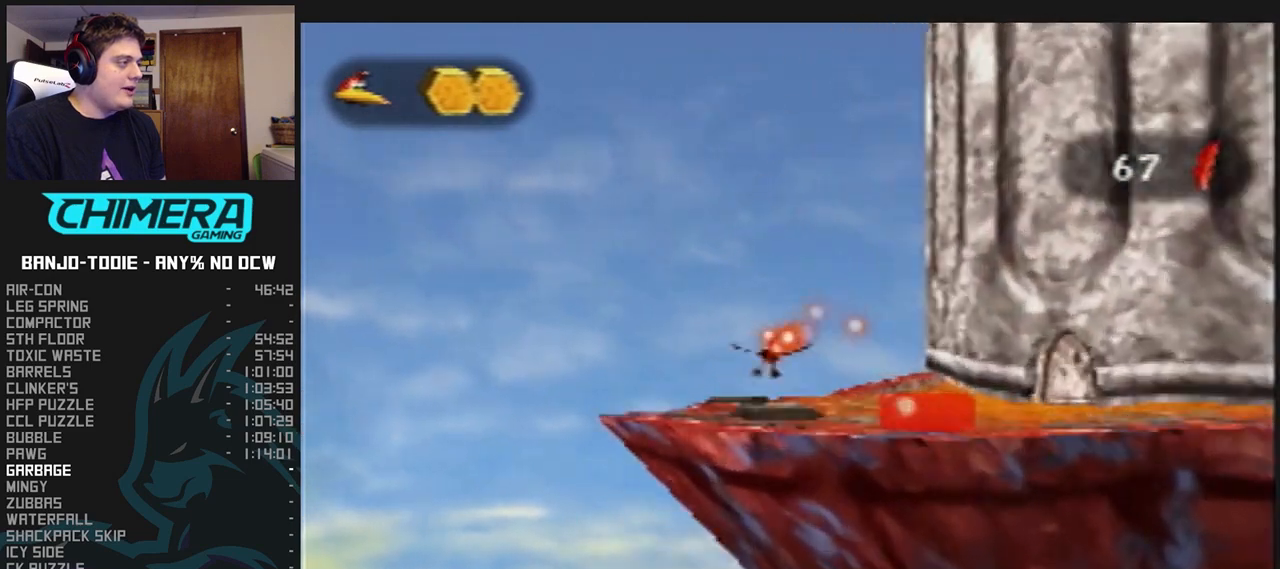
{"dt_ms": 500, "buttons": ["L1"], "left_stick": "down", "events": [[100, "left_stick", "up-right"], [300, "left_stick", "down-right"], [367, "left_stick", "down"]]}
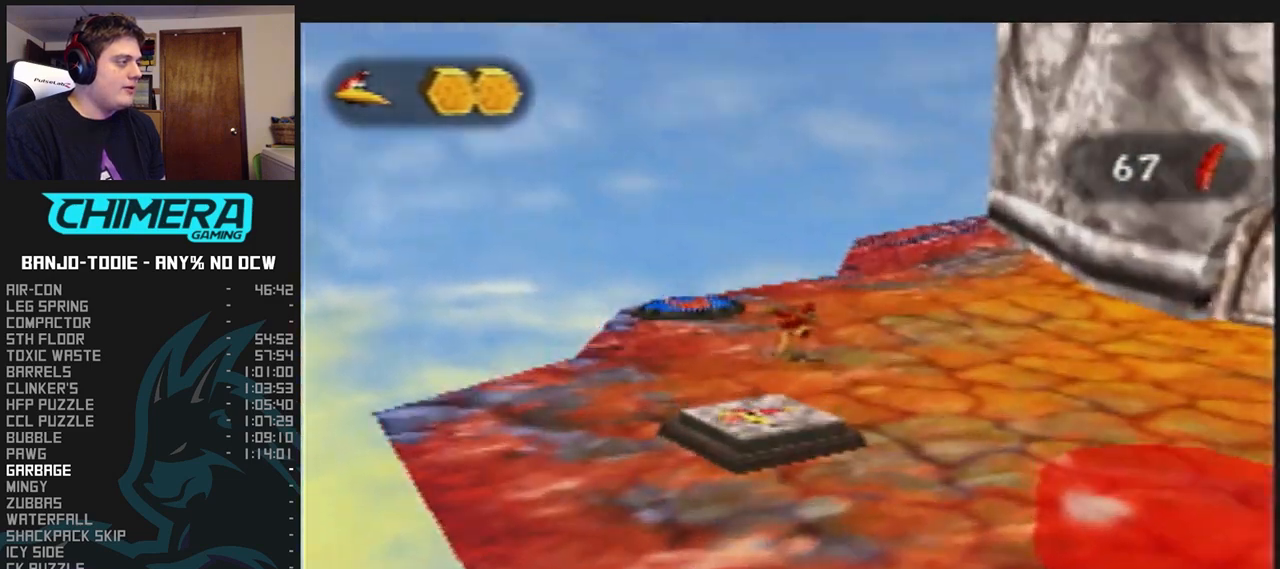
{"dt_ms": 500, "buttons": ["L1"], "left_stick": "down", "events": []}
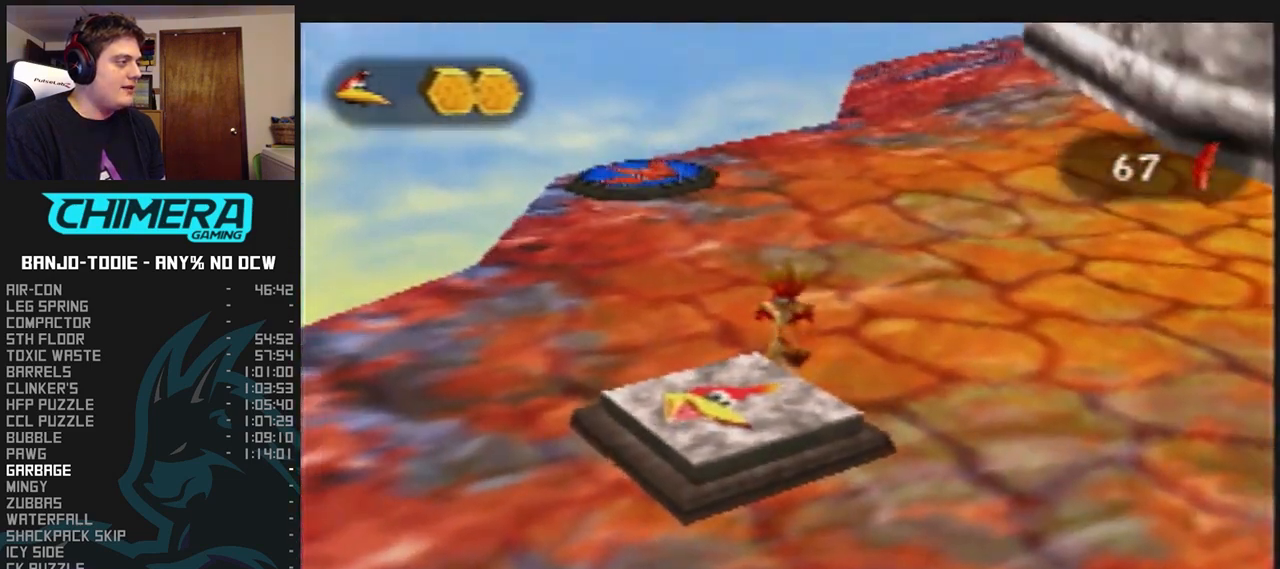
{"dt_ms": 500, "buttons": ["L1"], "left_stick": "center", "events": [[167, "left_stick", "center"]]}
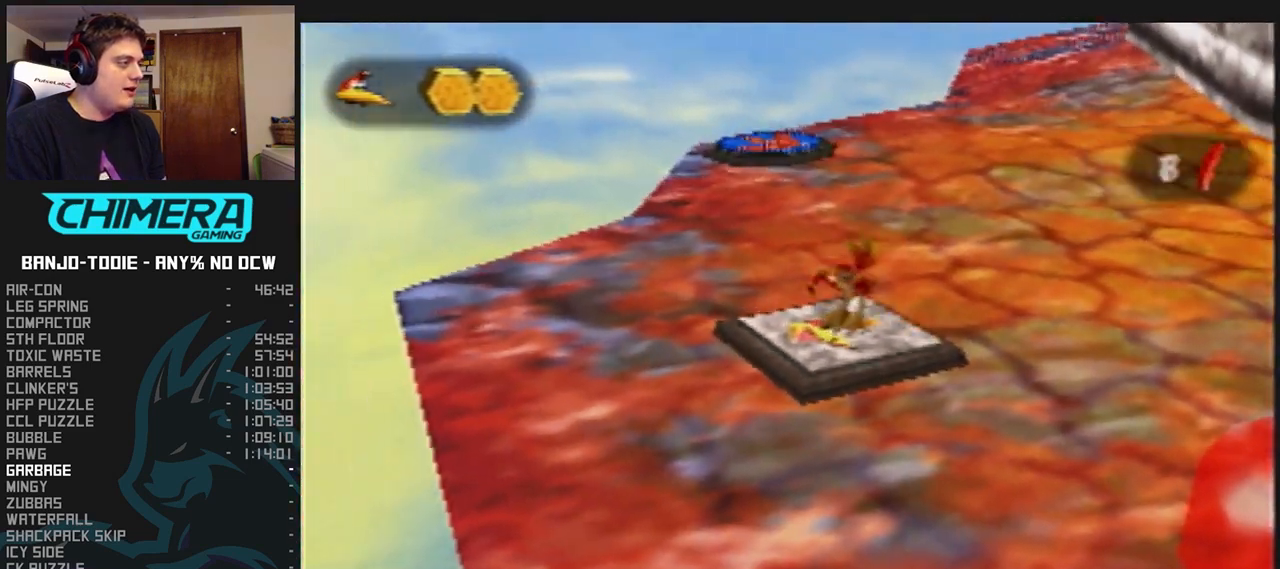
{"dt_ms": 500, "buttons": ["L1"], "left_stick": "center", "events": []}
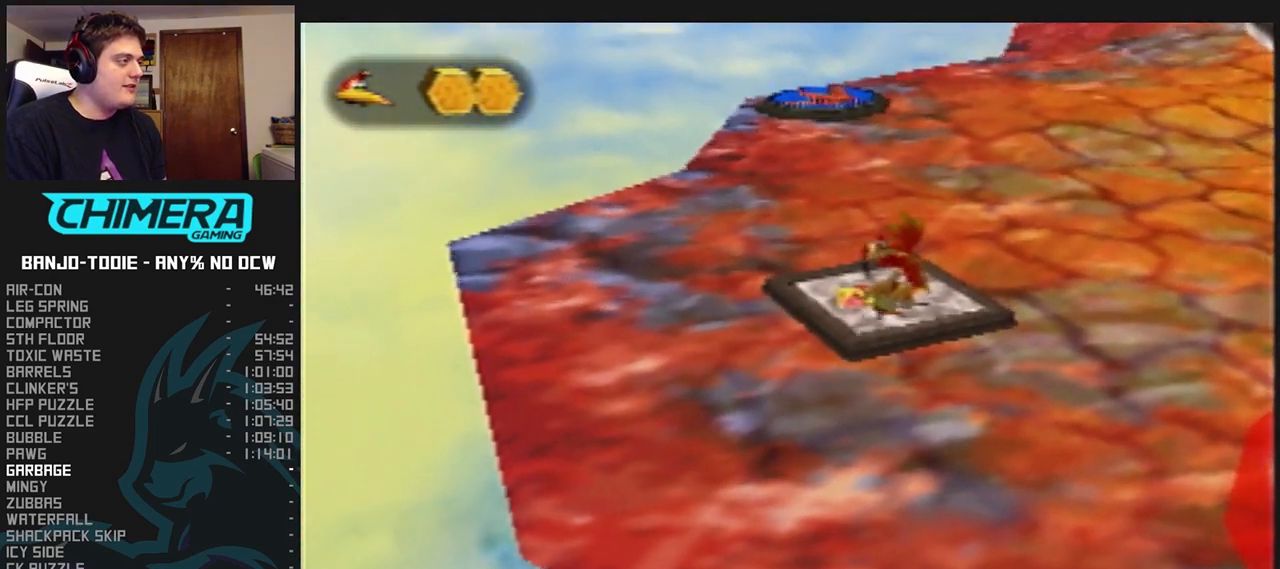
{"dt_ms": 500, "buttons": ["L1"], "left_stick": "center", "events": []}
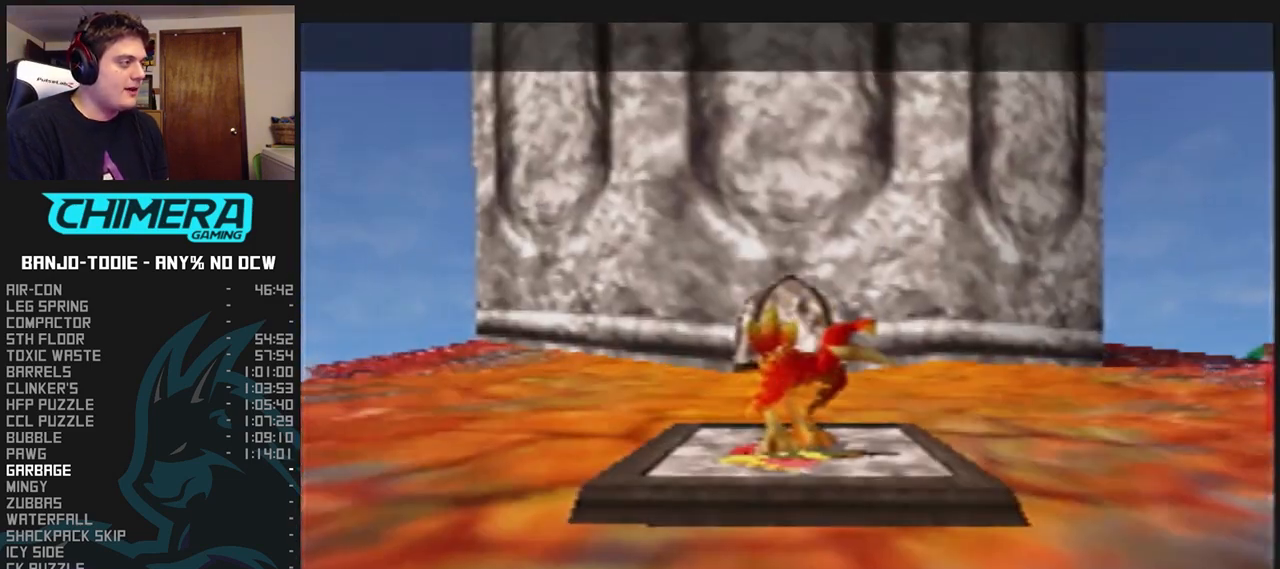
{"dt_ms": 500, "buttons": ["L1"], "left_stick": "center", "events": []}
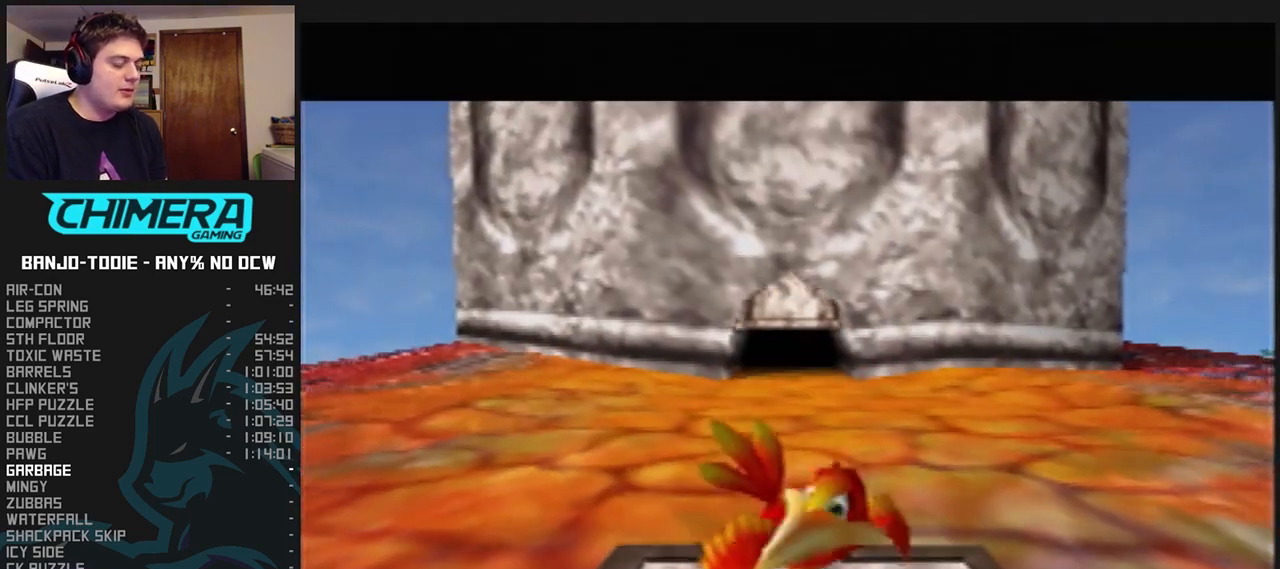
{"dt_ms": 1000, "buttons": ["L1", "R1"], "left_stick": "up-right", "events": [[500, "R1", "down"], [533, "C_UP", "down"], [567, "C_UP", "up"], [567, "left_stick", "up-right"]]}
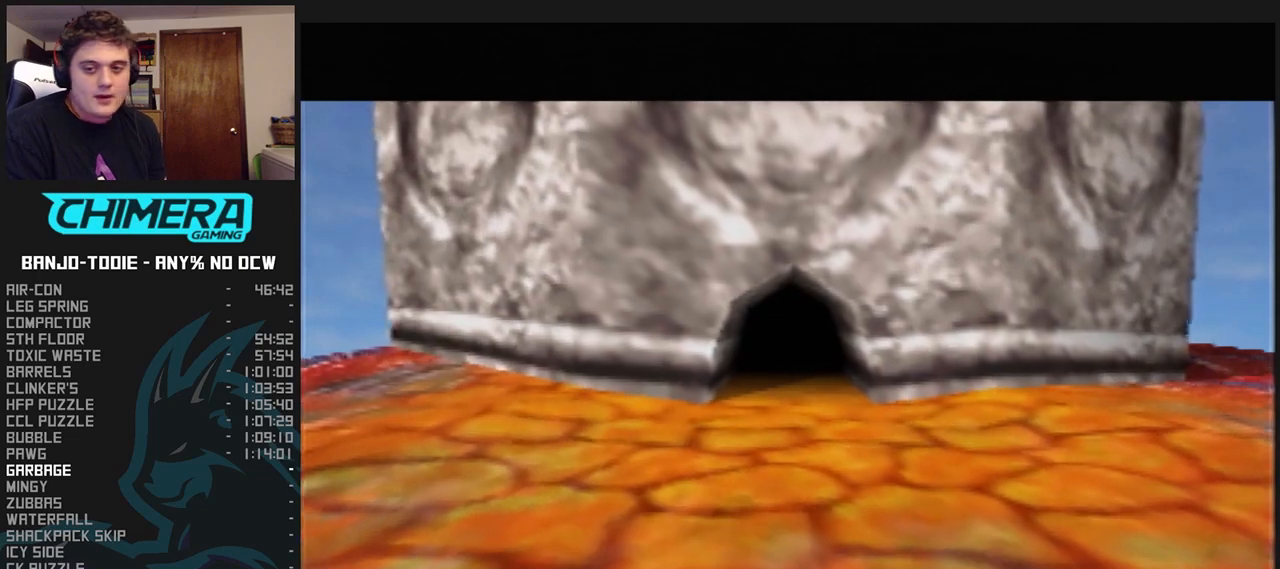
{"dt_ms": 500, "buttons": ["L1", "R1"], "left_stick": "up-right", "events": [[300, "C_UP", "down"], [333, "C_UP", "up"]]}